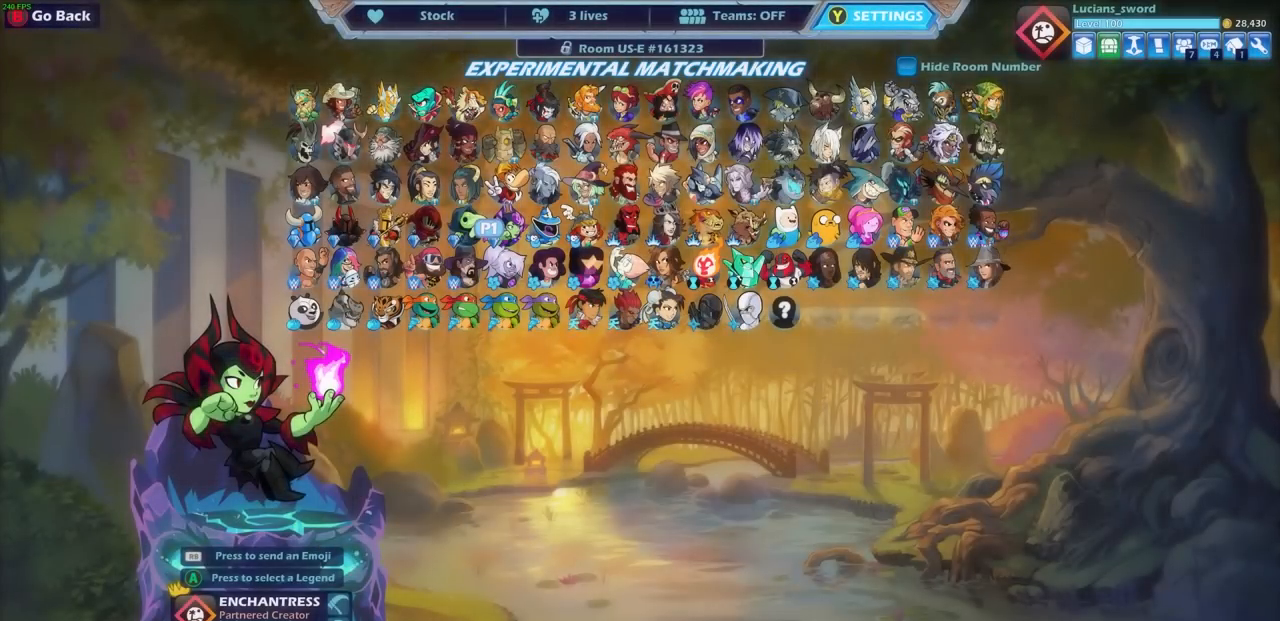
Gameplay with a controller (PlayStation layout); each line is a JSON object with the inputs held at the frame after it. "events" lists button and stick changes between this image and that frame as [ms after this image, input, new state], when the widget could be followed in between.
{"buttons": [], "left_stick": "center", "right_stick": "center", "events": []}
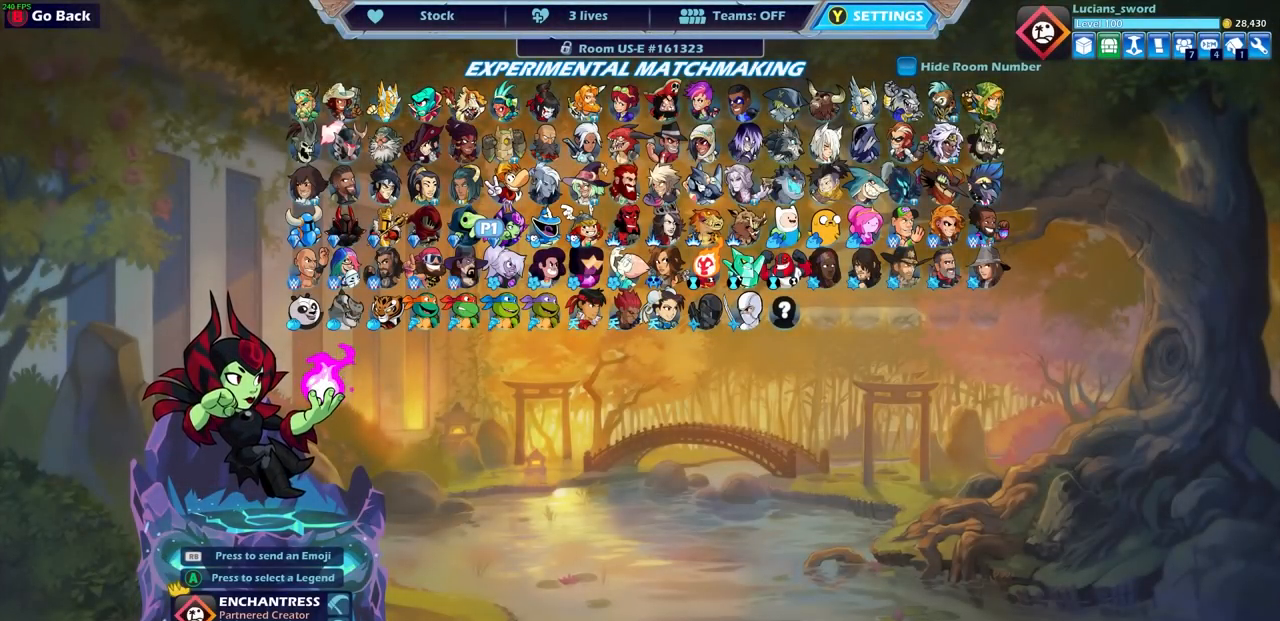
{"buttons": [], "left_stick": "center", "right_stick": "center", "events": []}
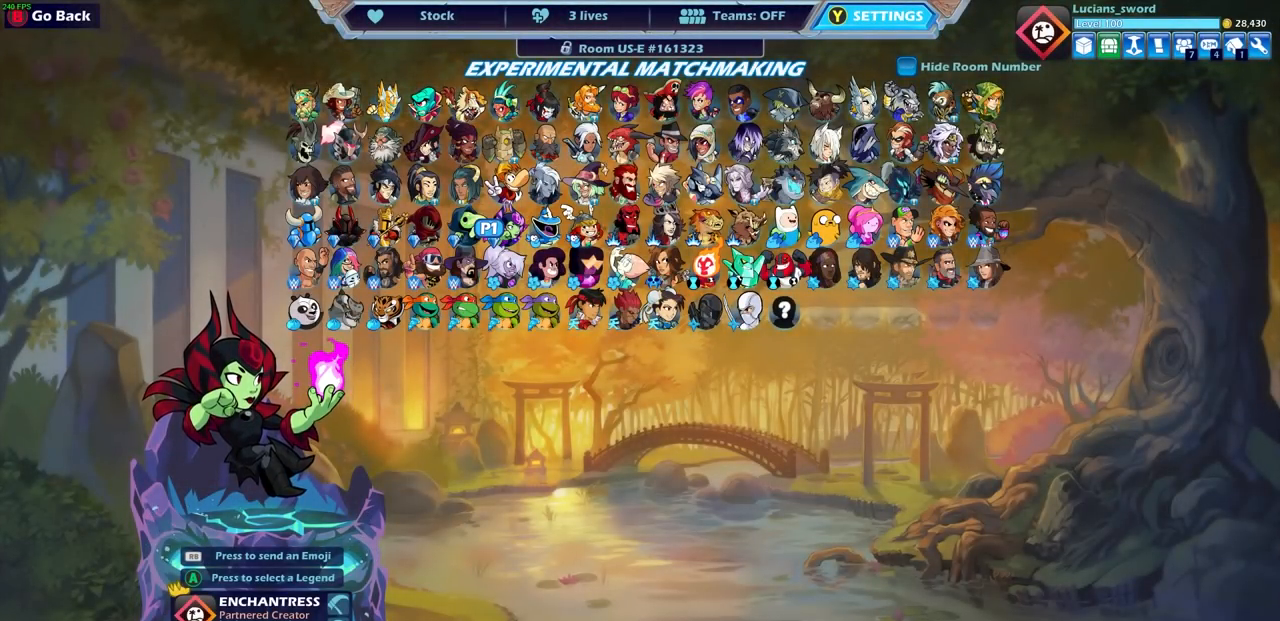
{"buttons": [], "left_stick": "center", "right_stick": "center", "events": []}
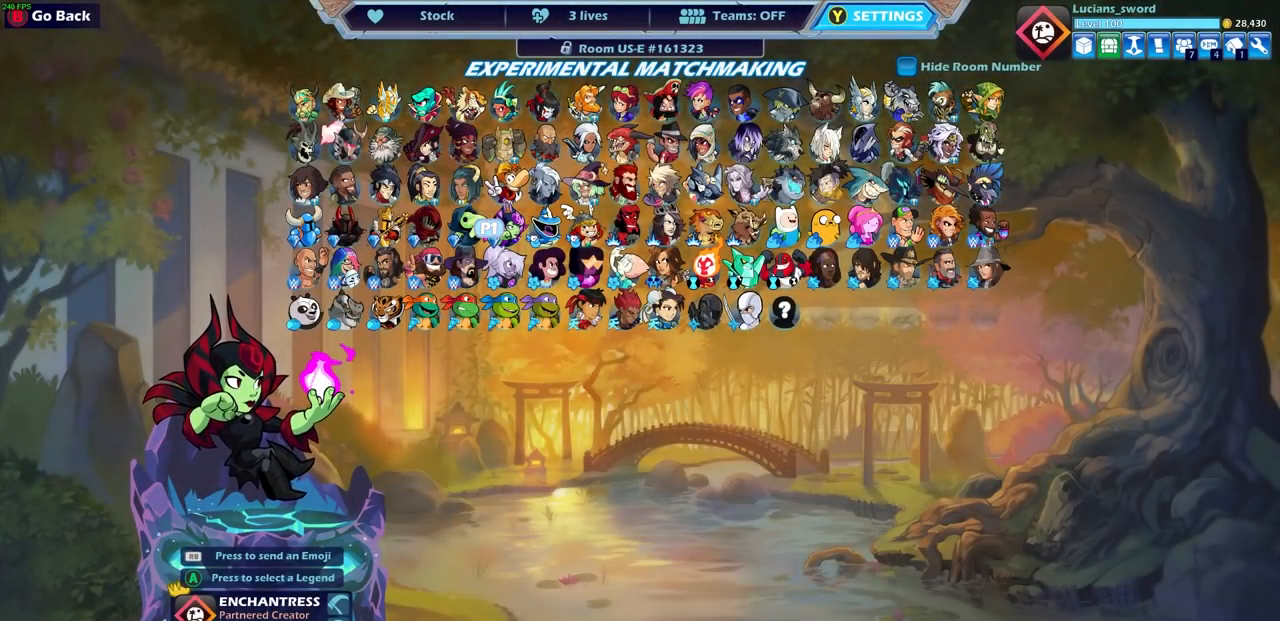
{"buttons": [], "left_stick": "center", "right_stick": "center", "events": []}
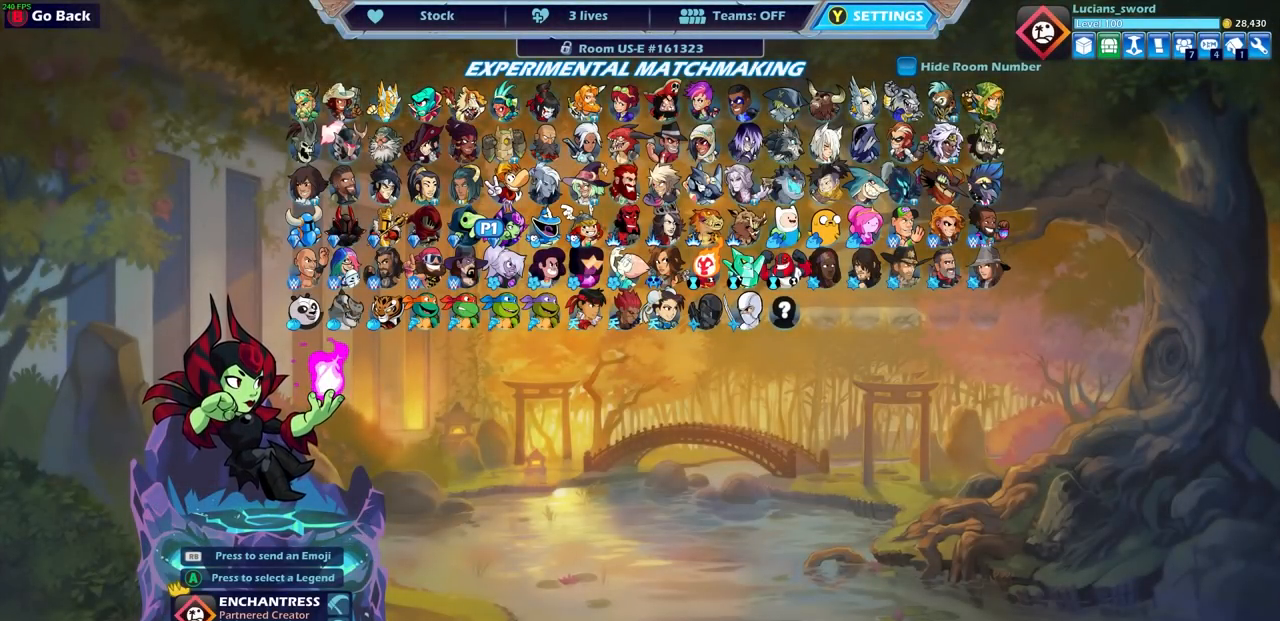
{"buttons": [], "left_stick": "center", "right_stick": "center", "events": []}
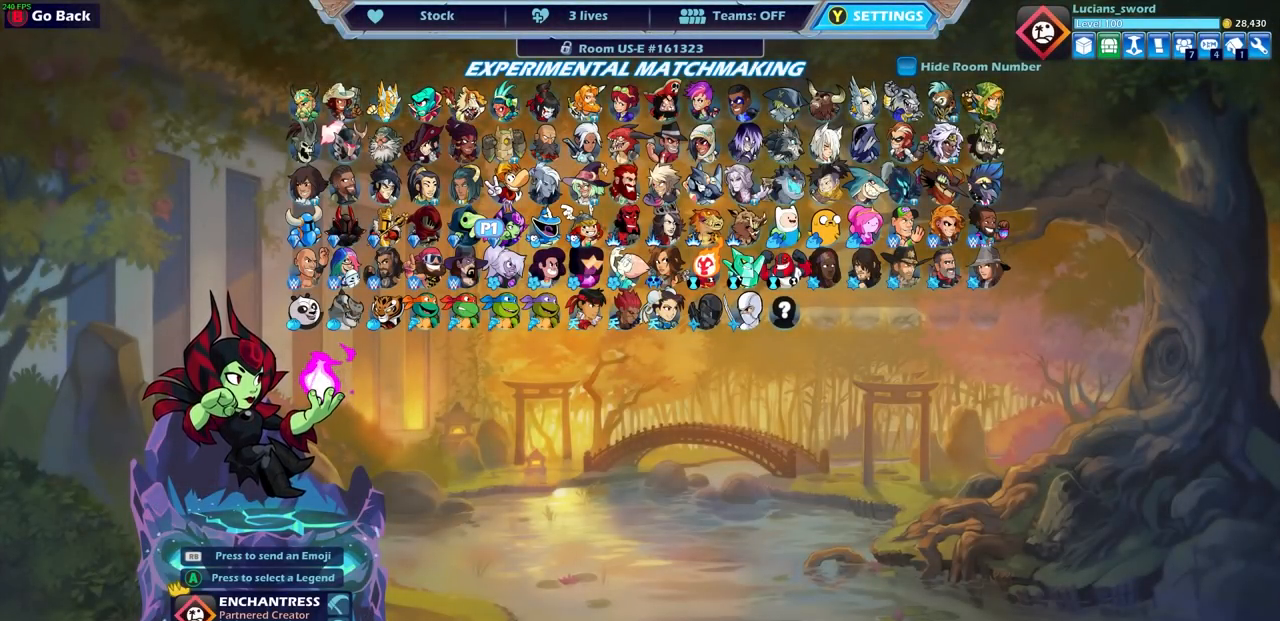
{"buttons": [], "left_stick": "center", "right_stick": "center", "events": []}
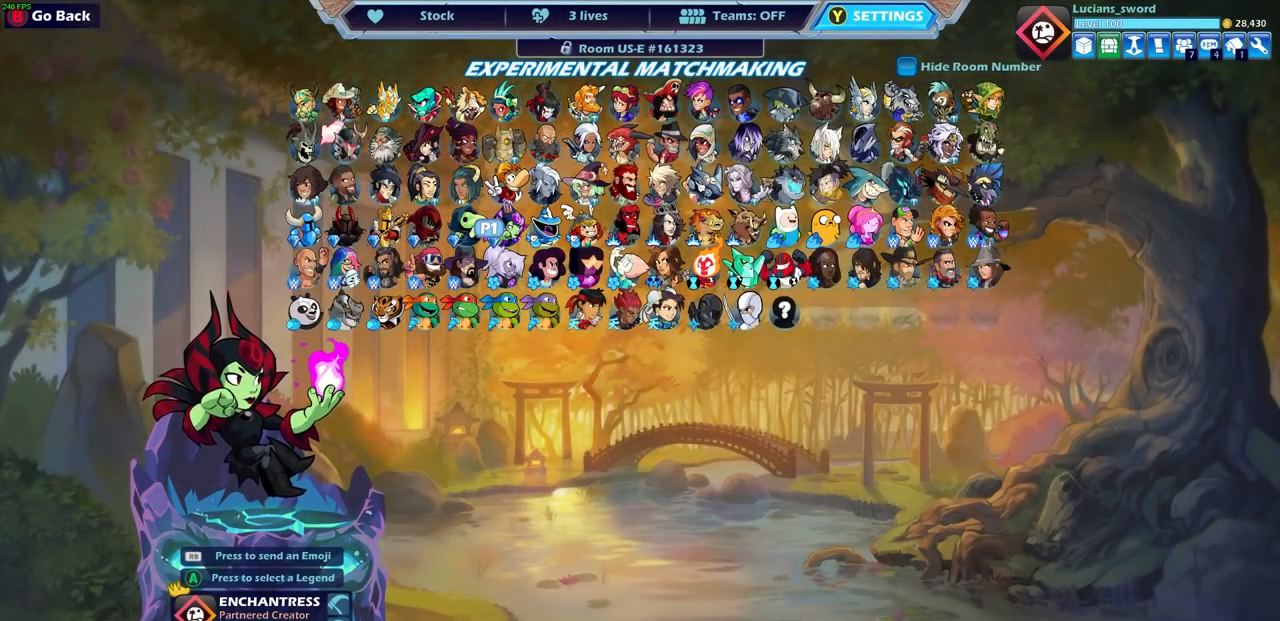
{"buttons": [], "left_stick": "center", "right_stick": "center", "events": []}
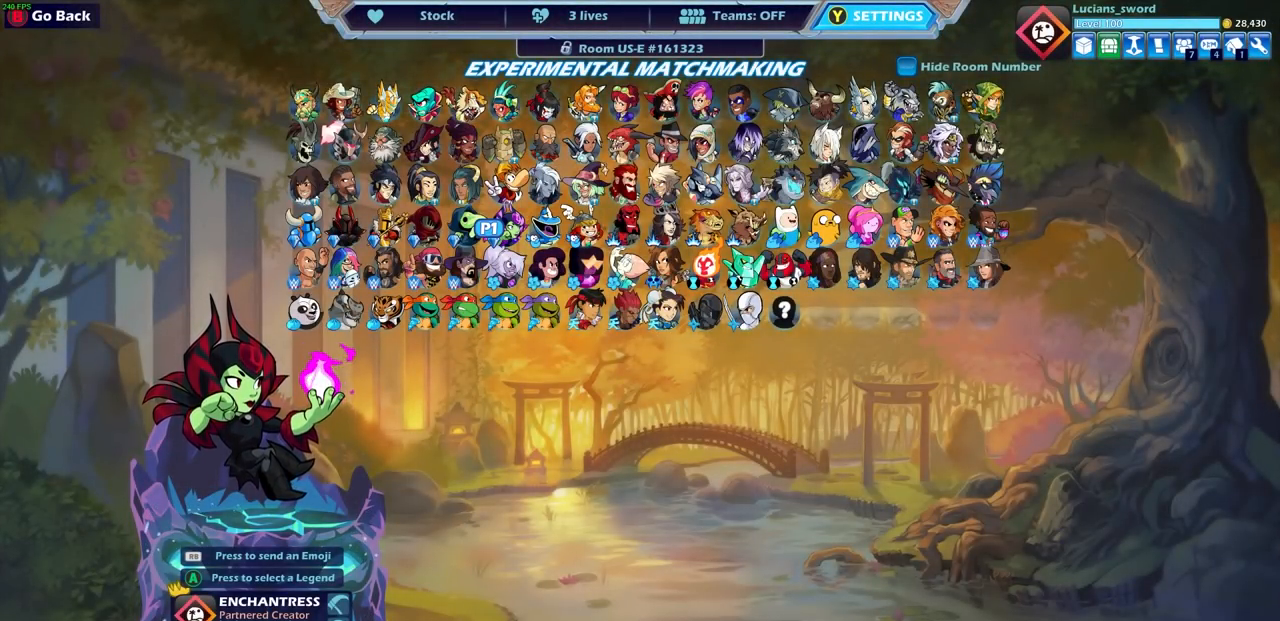
{"buttons": [], "left_stick": "center", "right_stick": "center", "events": []}
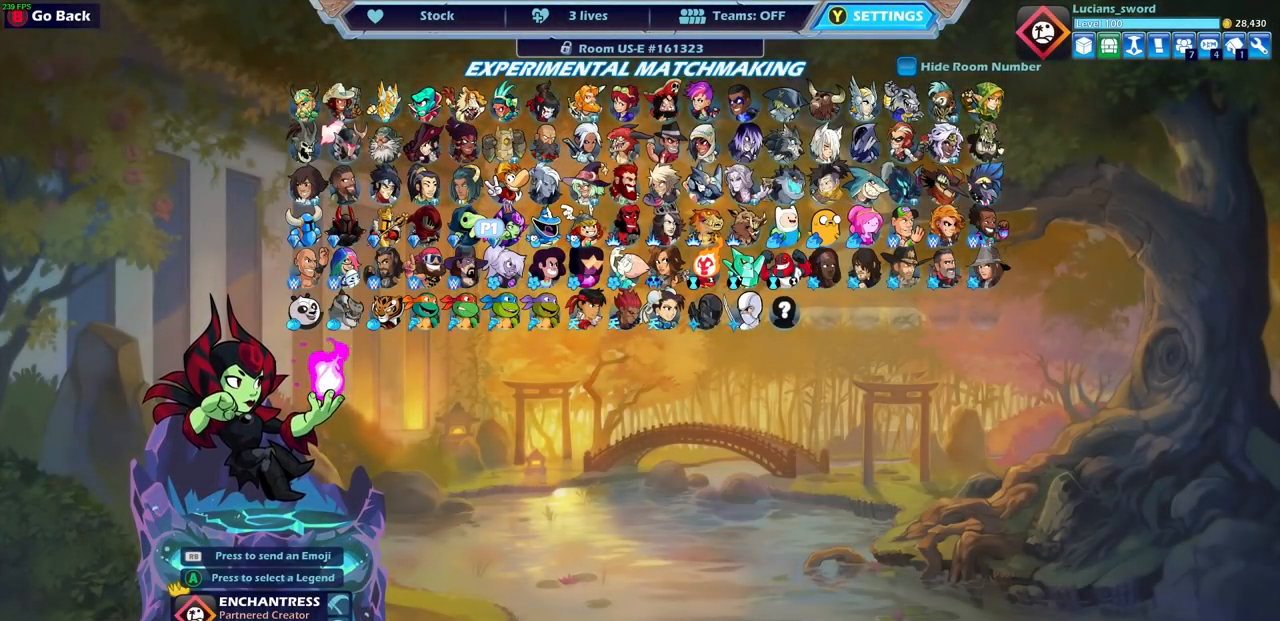
{"buttons": [], "left_stick": "center", "right_stick": "center", "events": []}
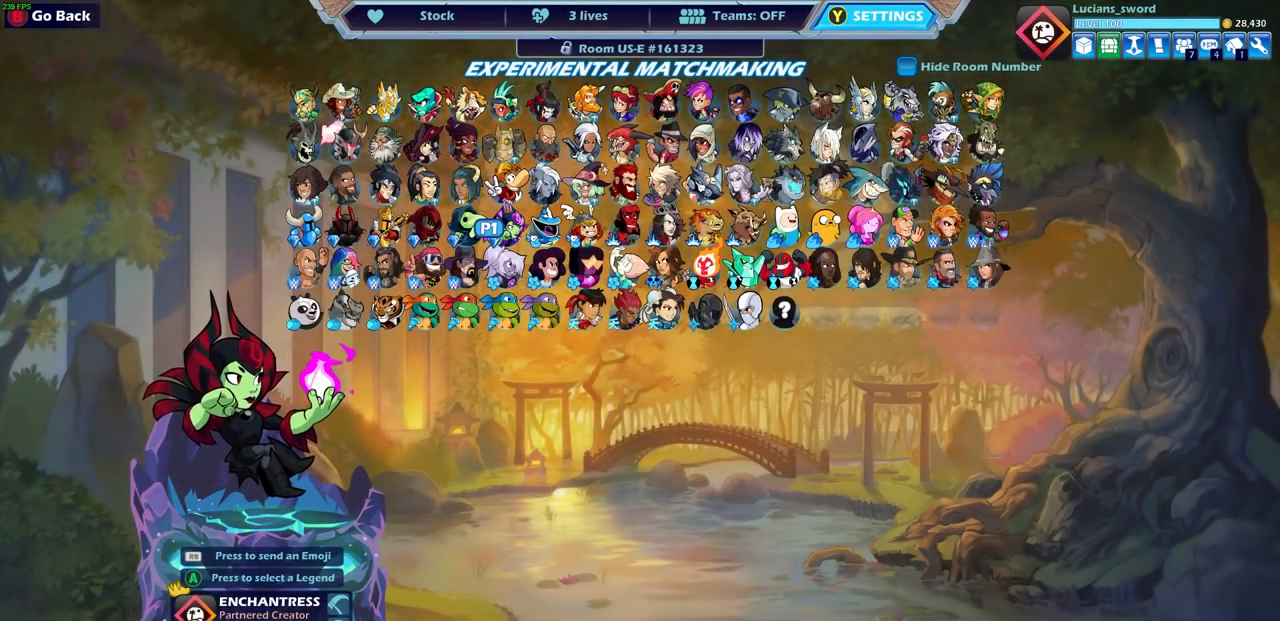
{"buttons": ["DPAD_RIGHT"], "left_stick": "center", "right_stick": "center", "events": [[183, "DPAD_RIGHT", "down"], [317, "DPAD_RIGHT", "up"], [450, "DPAD_RIGHT", "down"]]}
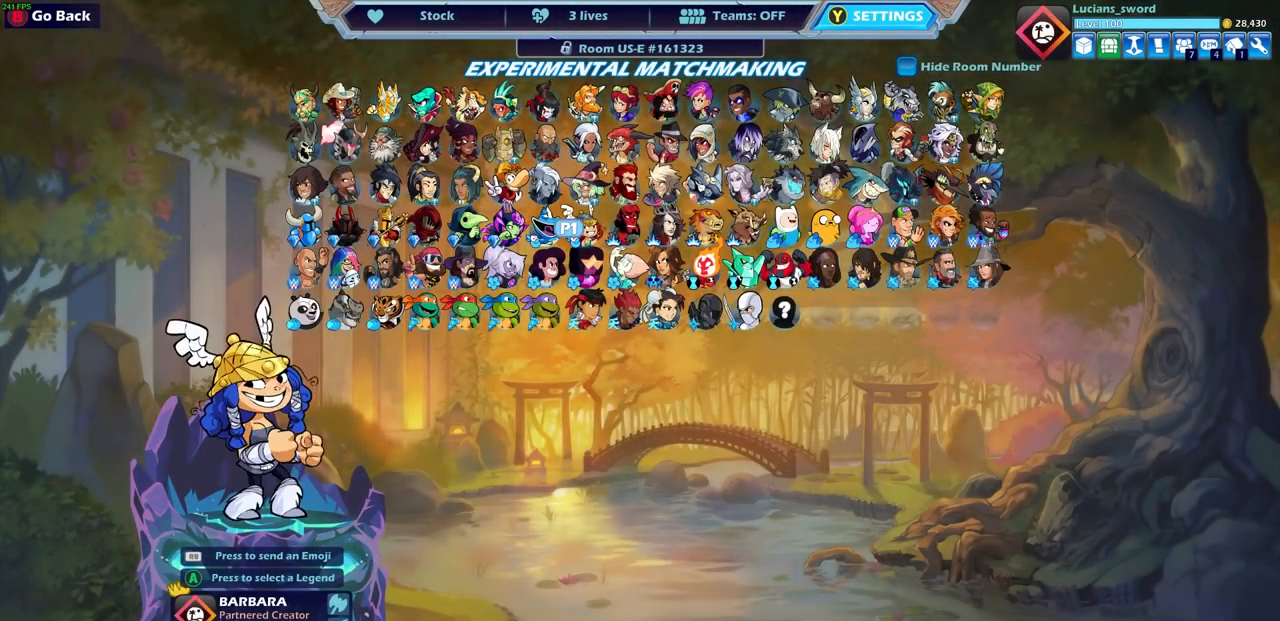
{"buttons": ["DPAD_RIGHT"], "left_stick": "center", "right_stick": "center", "events": [[33, "DPAD_RIGHT", "up"], [150, "DPAD_RIGHT", "down"], [217, "DPAD_RIGHT", "up"], [300, "DPAD_RIGHT", "down"], [400, "DPAD_RIGHT", "up"], [467, "DPAD_RIGHT", "down"]]}
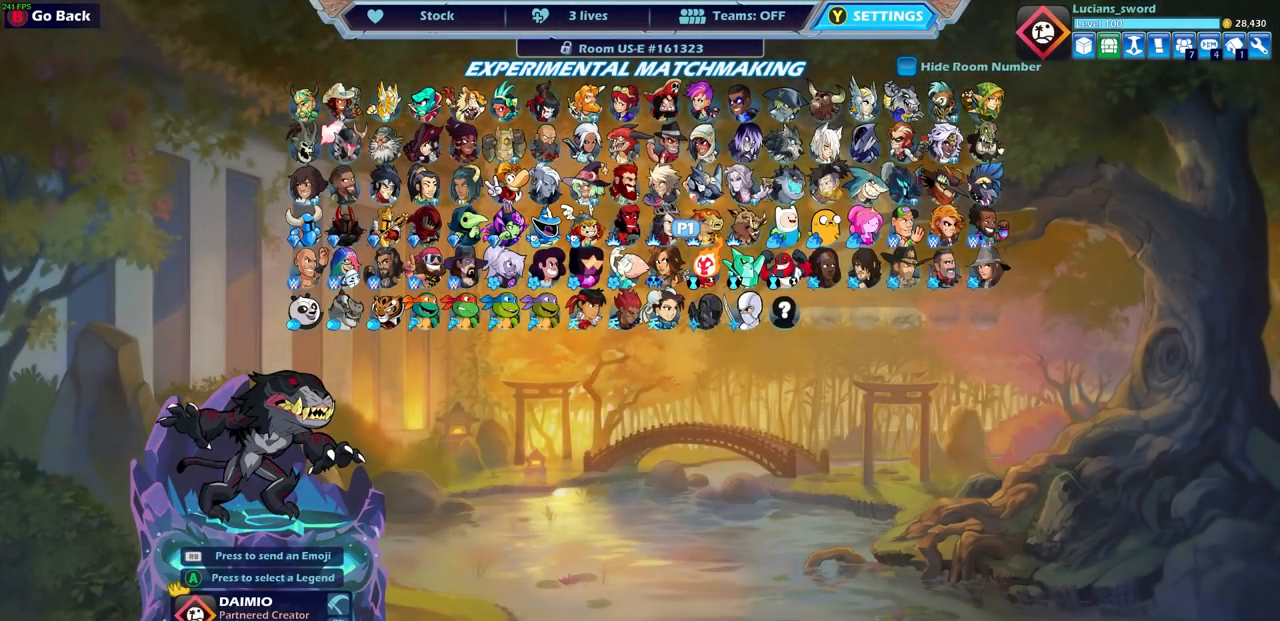
{"buttons": [], "left_stick": "center", "right_stick": "center", "events": [[50, "DPAD_RIGHT", "up"], [150, "DPAD_RIGHT", "down"], [233, "DPAD_RIGHT", "up"]]}
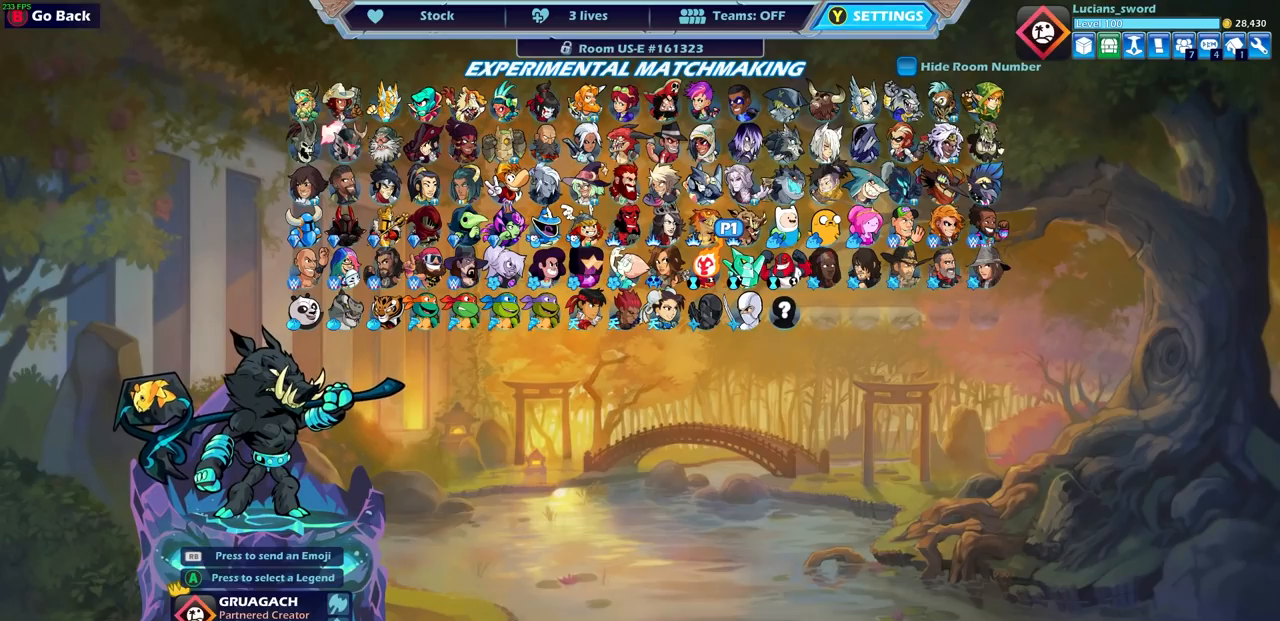
{"buttons": [], "left_stick": "center", "right_stick": "center", "events": []}
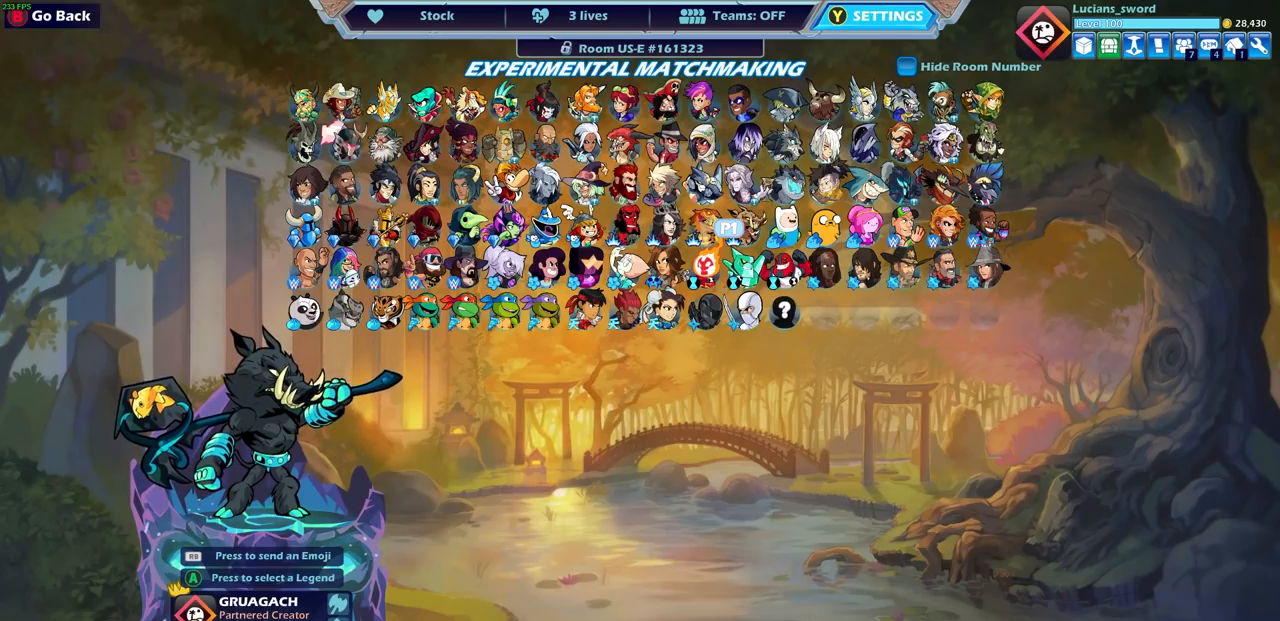
{"buttons": ["DPAD_UP"], "left_stick": "center", "right_stick": "center", "events": [[400, "DPAD_UP", "down"]]}